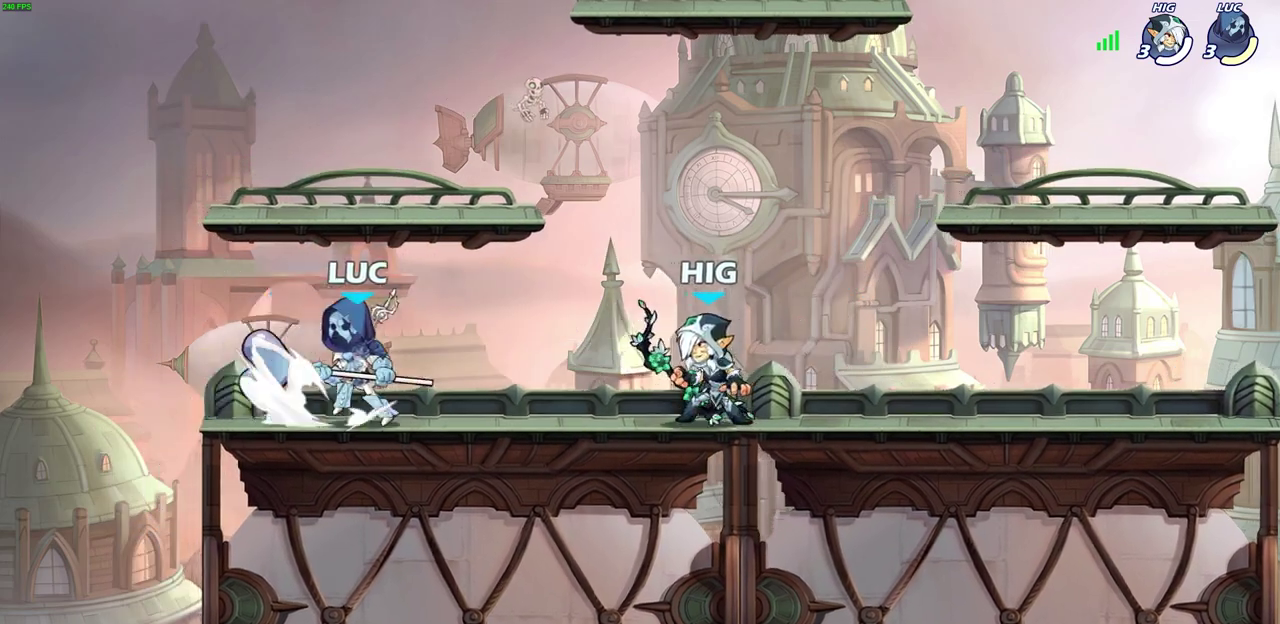
Gameplay with a controller (PlayStation layout); each line is a JSON object with the inputs held at the frame after it (dt_ms = milliseconds from this image to that frame). "events" lists button and stick changes between this image and that frame as [ms after this image, input, new state], when the widget could be followed in between. This document gives stick clicks only as held states, not as events. Not read: L1.
{"dt_ms": 300, "buttons": [], "left_stick": "center", "right_stick": "center", "events": [[67, "R2", "up"], [67, "SQUARE", "up"], [117, "left_stick", "center"]]}
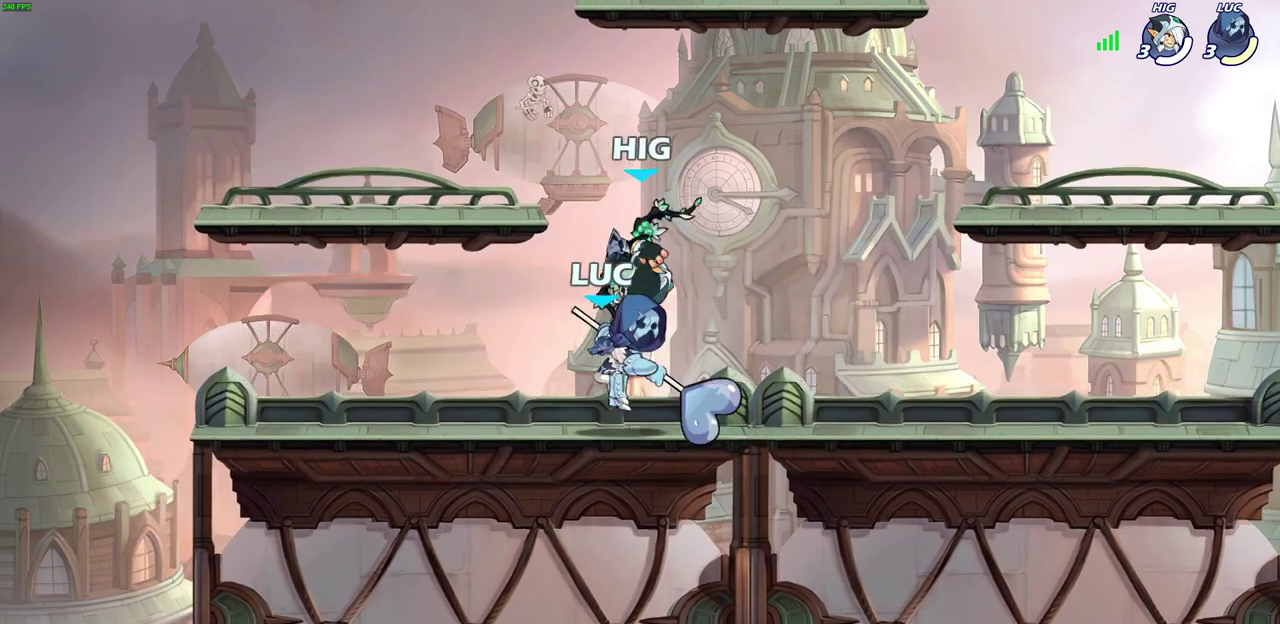
{"dt_ms": 600, "buttons": ["SQUARE"], "left_stick": "center", "right_stick": "center", "events": [[200, "left_stick", "left"], [333, "SQUARE", "down"], [350, "left_stick", "center"], [417, "SQUARE", "up"], [517, "SQUARE", "down"]]}
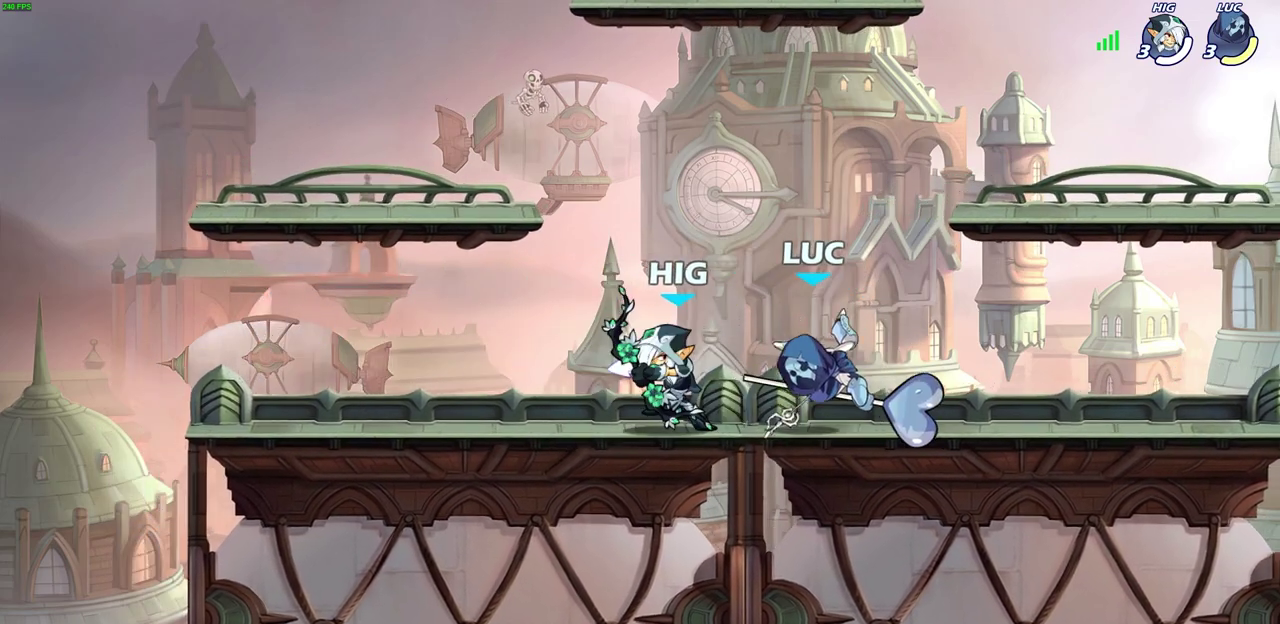
{"dt_ms": 700, "buttons": [], "left_stick": "down-left", "right_stick": "center", "events": [[17, "SQUARE", "up"], [250, "left_stick", "right"], [400, "CROSS", "down"], [433, "left_stick", "up-right"], [450, "R2", "down"], [633, "CROSS", "up"], [633, "R2", "up"], [700, "left_stick", "down-left"]]}
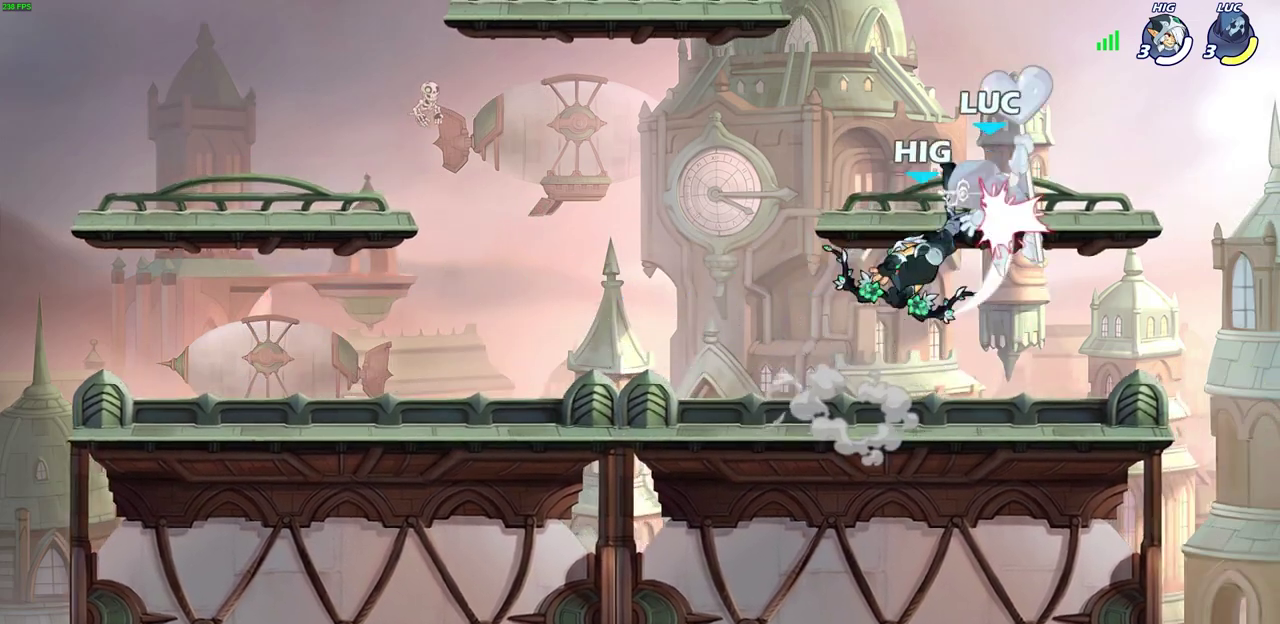
{"dt_ms": 600, "buttons": [], "left_stick": "up-left", "right_stick": "center", "events": [[117, "left_stick", "up"], [250, "left_stick", "center"], [533, "left_stick", "up-left"]]}
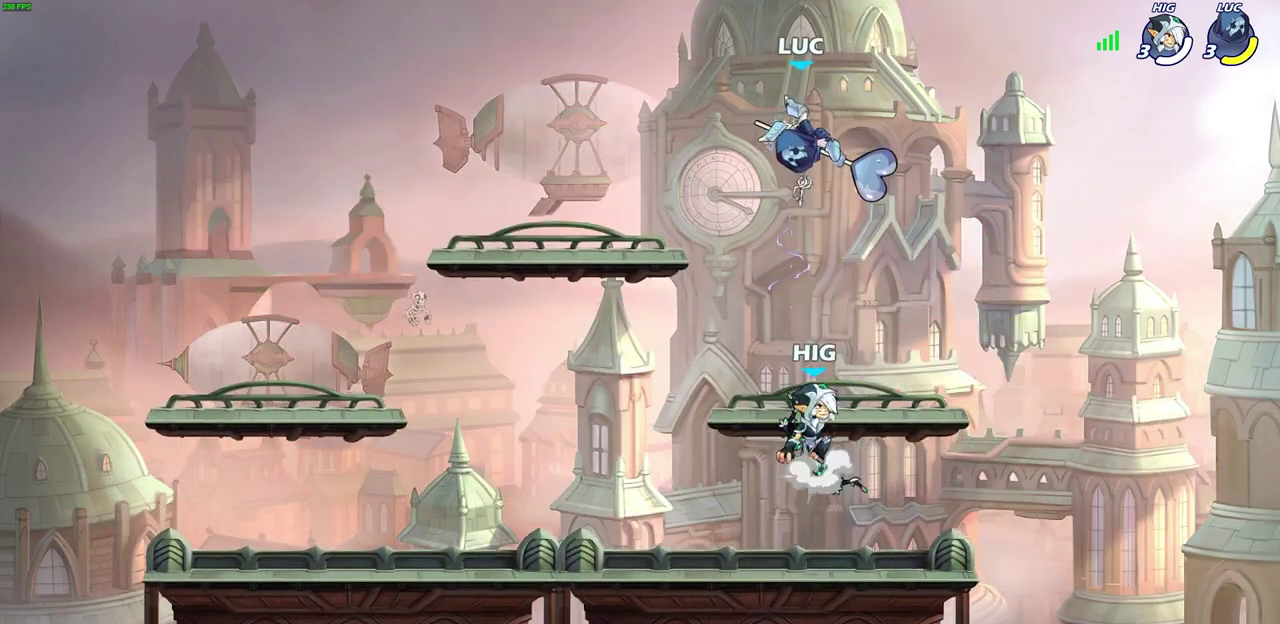
{"dt_ms": 300, "buttons": ["CIRCLE"], "left_stick": "down-left", "right_stick": "center", "events": [[83, "left_stick", "down-left"], [167, "CIRCLE", "down"]]}
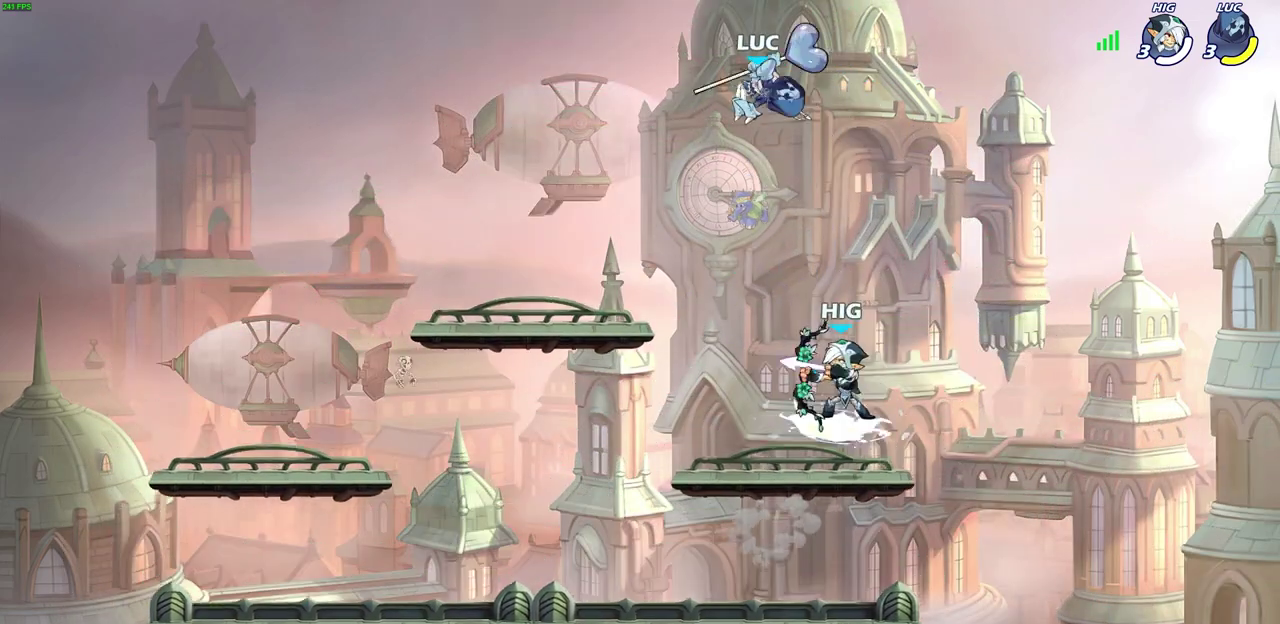
{"dt_ms": 500, "buttons": ["CIRCLE"], "left_stick": "down-left", "right_stick": "center", "events": []}
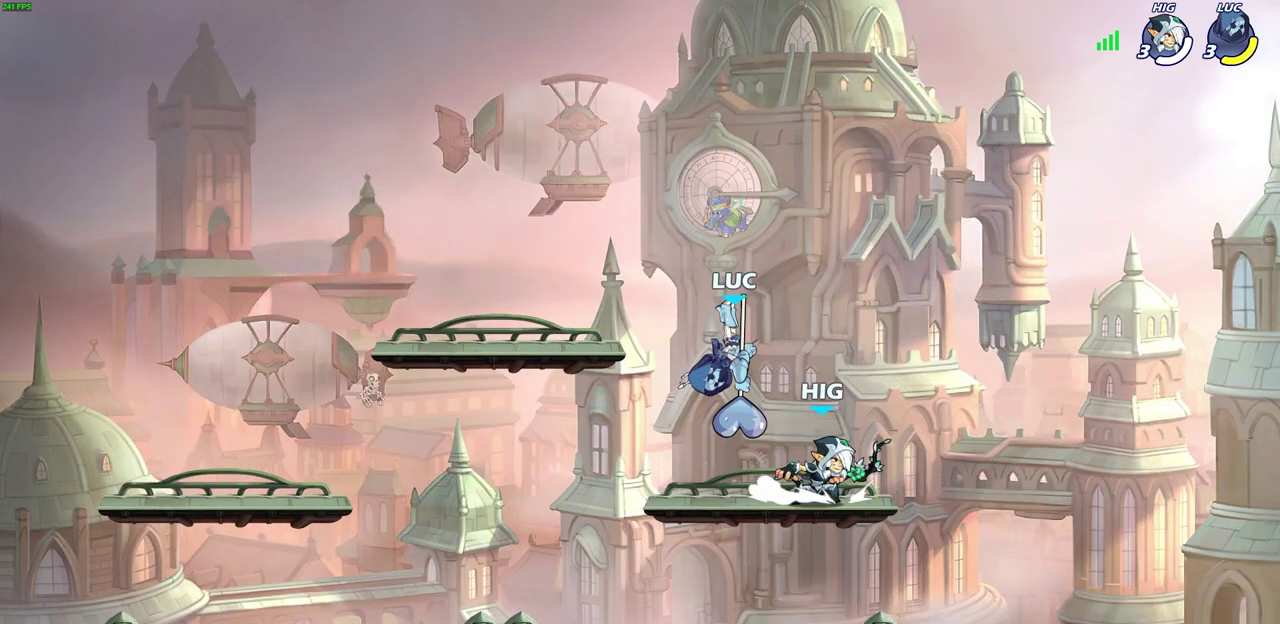
{"dt_ms": 600, "buttons": ["CROSS", "SQUARE"], "left_stick": "center", "right_stick": "center", "events": [[200, "left_stick", "down"], [217, "CIRCLE", "up"], [250, "left_stick", "center"], [550, "CROSS", "down"], [567, "SQUARE", "down"]]}
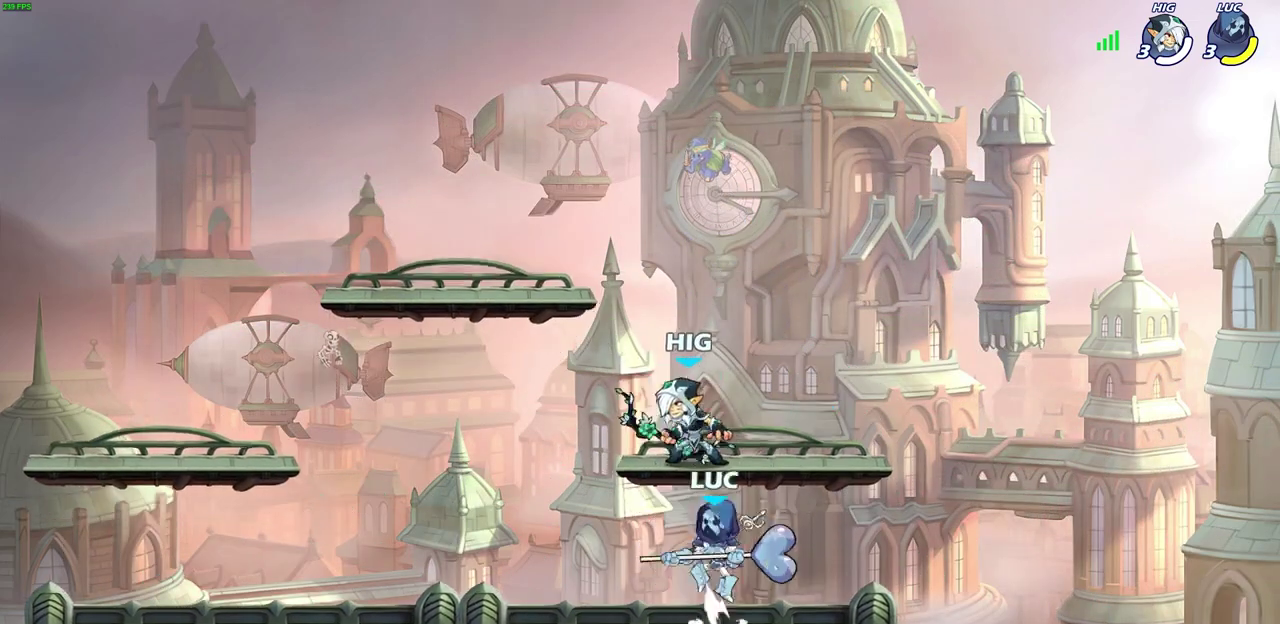
{"dt_ms": 600, "buttons": [], "left_stick": "down-left", "right_stick": "center", "events": [[17, "CROSS", "up"], [33, "SQUARE", "up"], [100, "left_stick", "right"], [317, "left_stick", "up-left"], [533, "left_stick", "left"], [600, "left_stick", "down-left"]]}